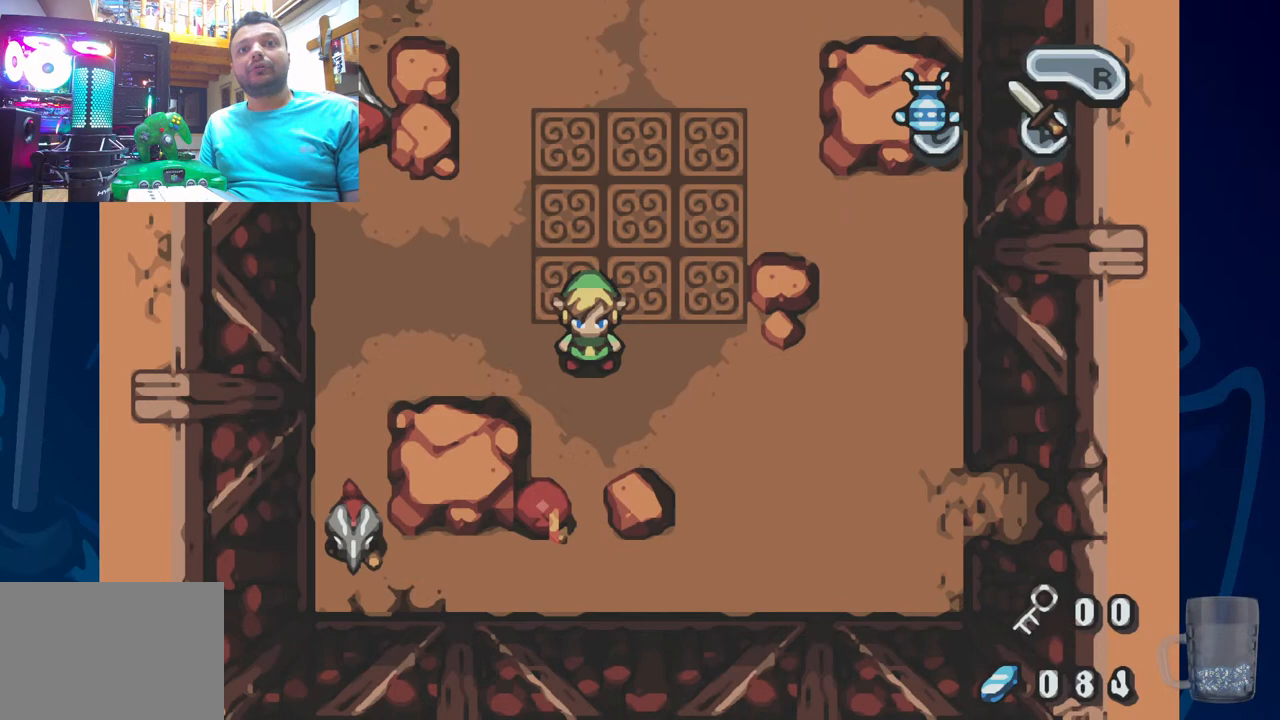
Gameplay with a controller (PlayStation layout); each line is a JSON object with the inputs held at the frame after it (dt_ms = milliseconds from this image to that frame). "events" lists button and stick changes between this image and that frame as [ms after this image, input, new state], when the widget could be followed in between. Not read: DPAD_DOWN.
{"dt_ms": 500, "buttons": [], "left_stick": "center", "right_stick": "center"}
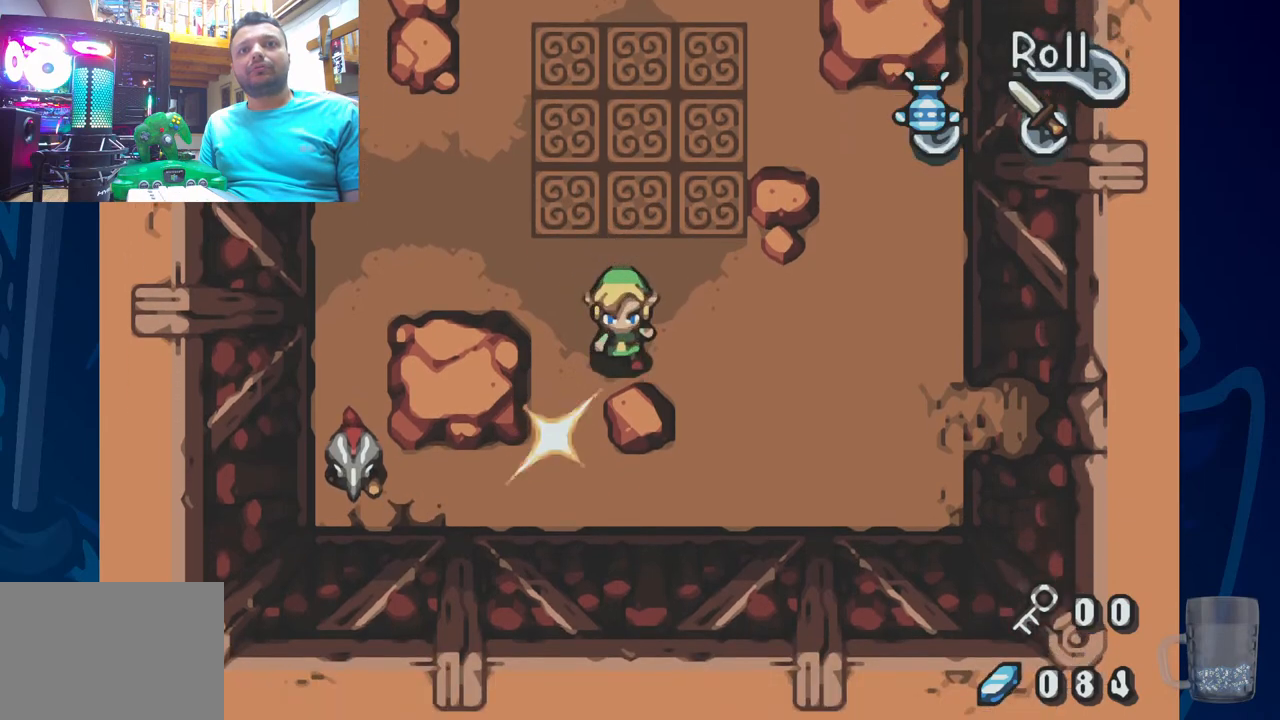
{"dt_ms": 500, "buttons": [], "left_stick": "center", "right_stick": "center", "events": [[150, "DPAD_LEFT", "down"], [283, "DPAD_LEFT", "up"]]}
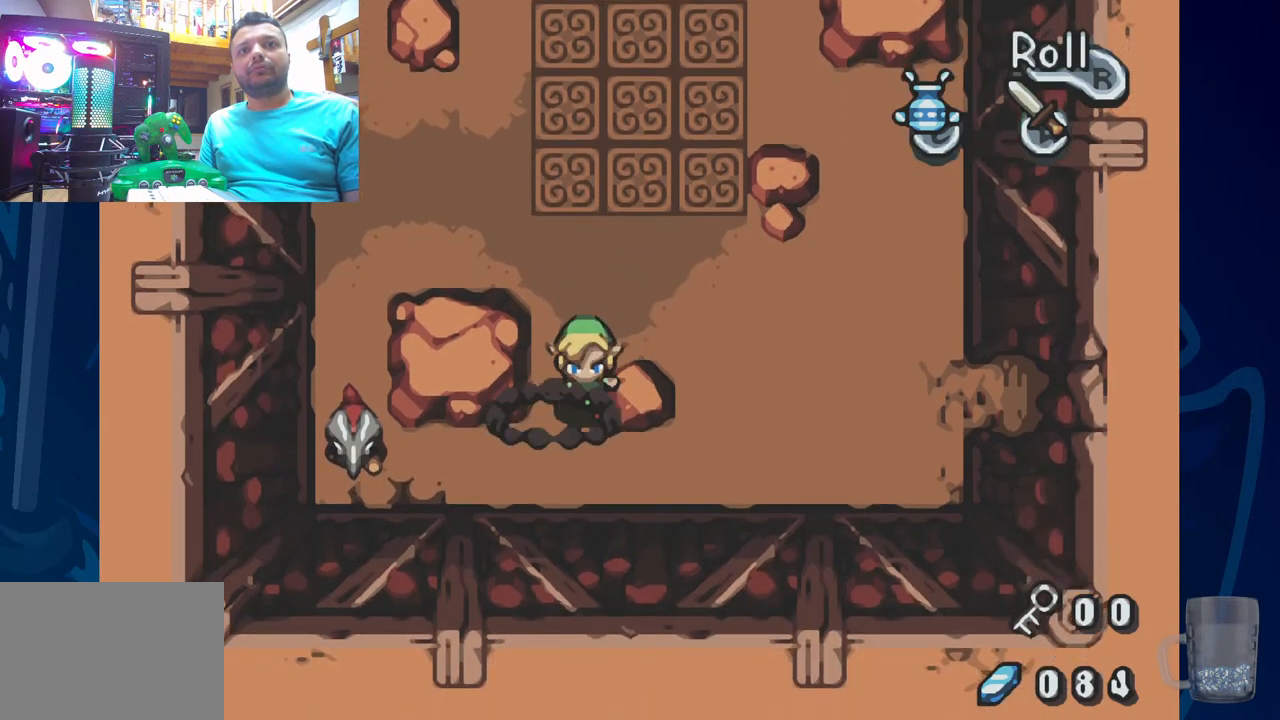
{"dt_ms": 500, "buttons": ["SQUARE", "DPAD_LEFT"], "left_stick": "center", "right_stick": "center", "events": [[283, "DPAD_LEFT", "down"], [417, "SQUARE", "down"]]}
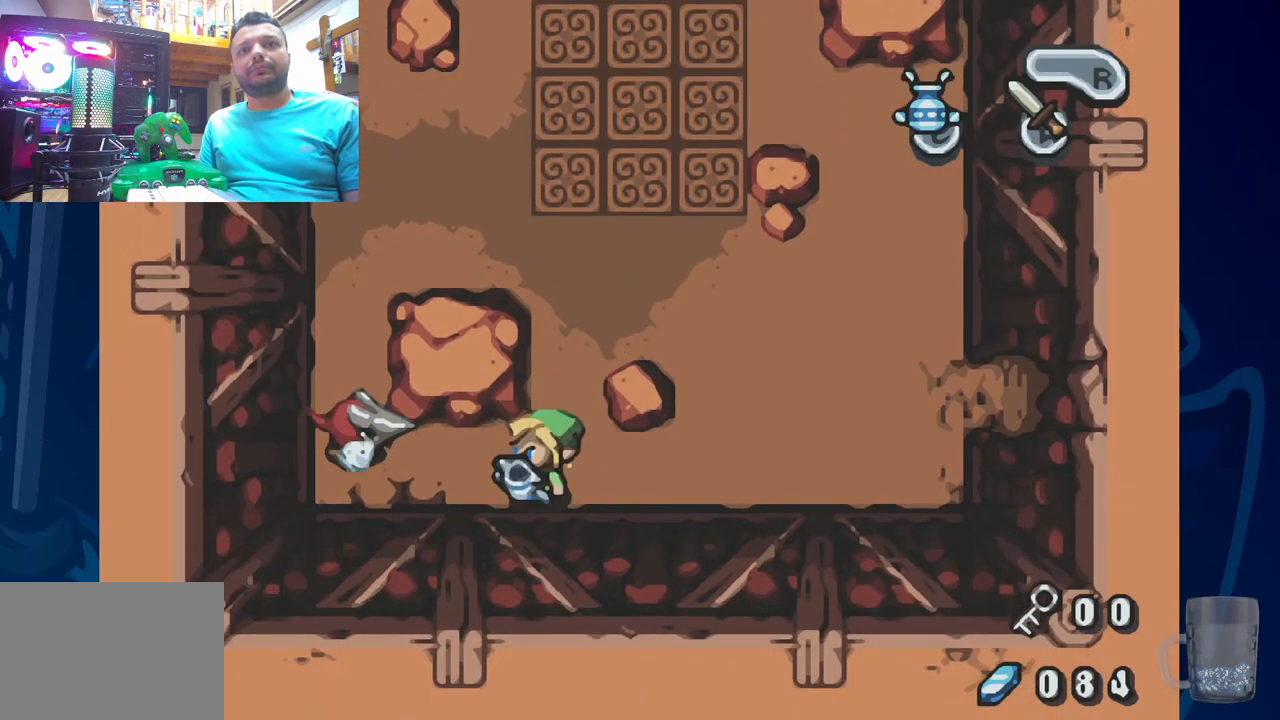
{"dt_ms": 500, "buttons": ["SQUARE"], "left_stick": "center", "right_stick": "center", "events": [[33, "DPAD_LEFT", "up"]]}
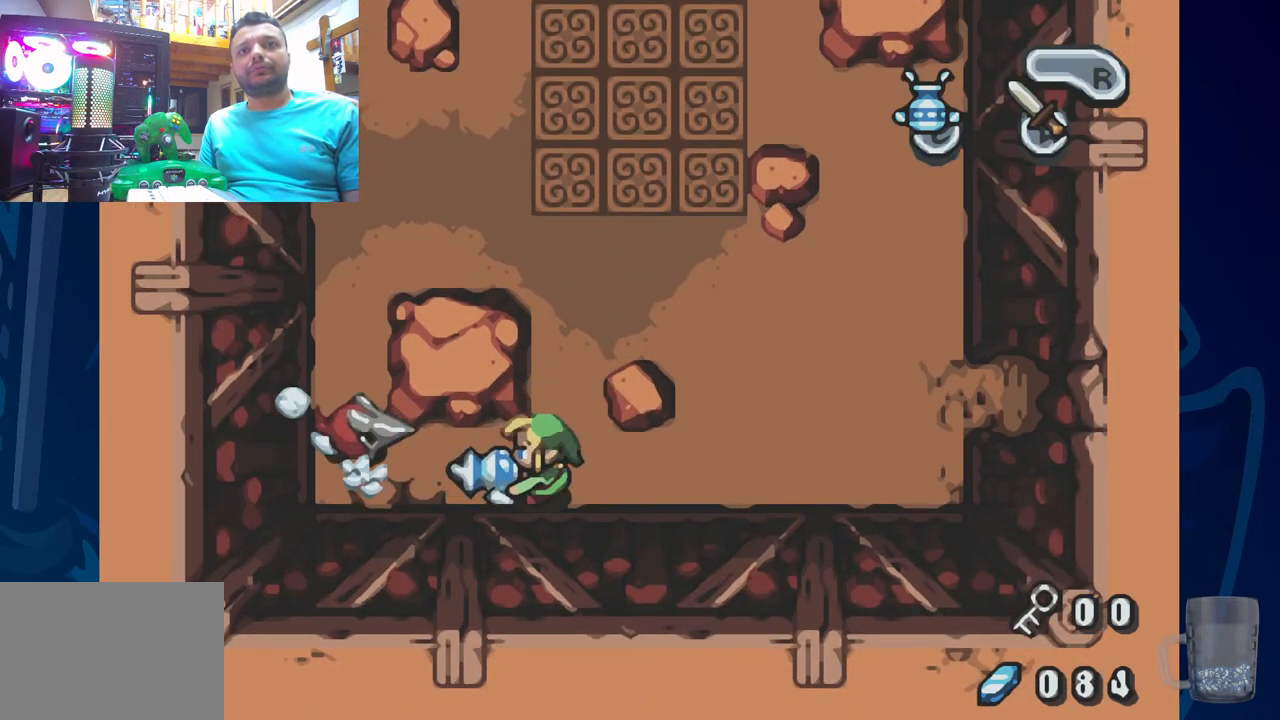
{"dt_ms": 500, "buttons": ["SQUARE"], "left_stick": "center", "right_stick": "center", "events": []}
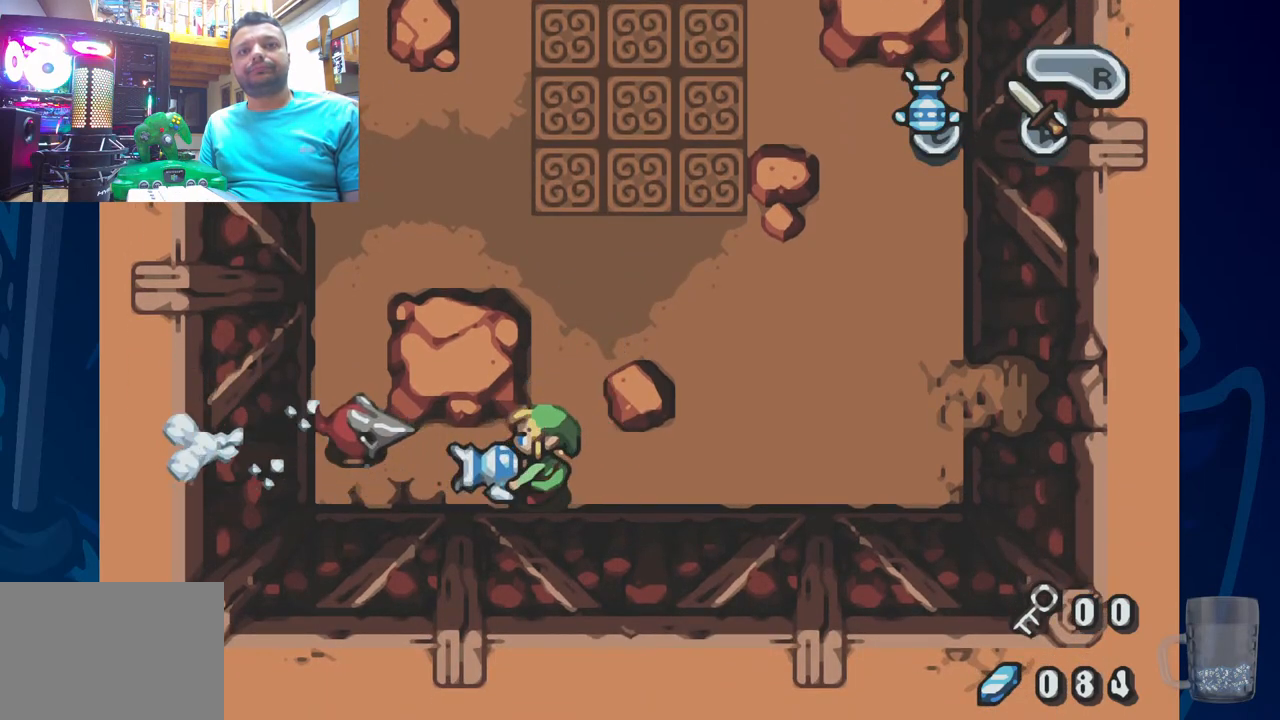
{"dt_ms": 500, "buttons": ["SQUARE"], "left_stick": "center", "right_stick": "center", "events": []}
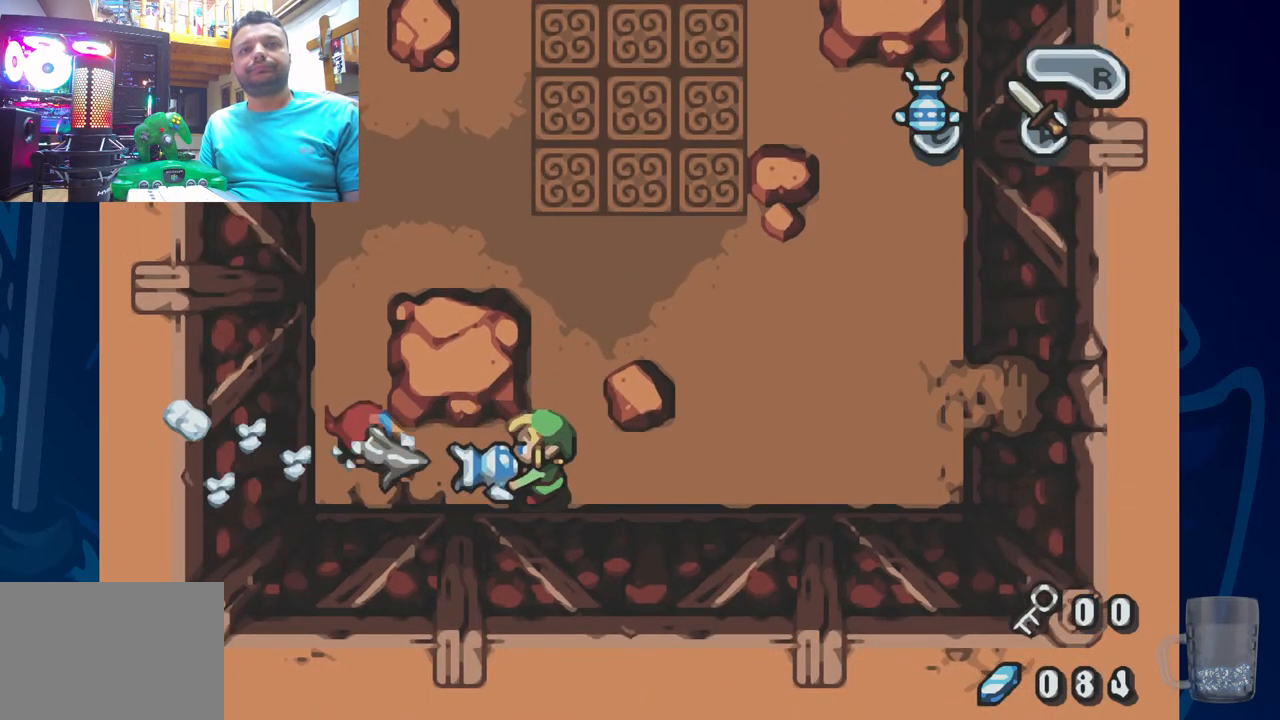
{"dt_ms": 500, "buttons": ["SQUARE"], "left_stick": "center", "right_stick": "center", "events": []}
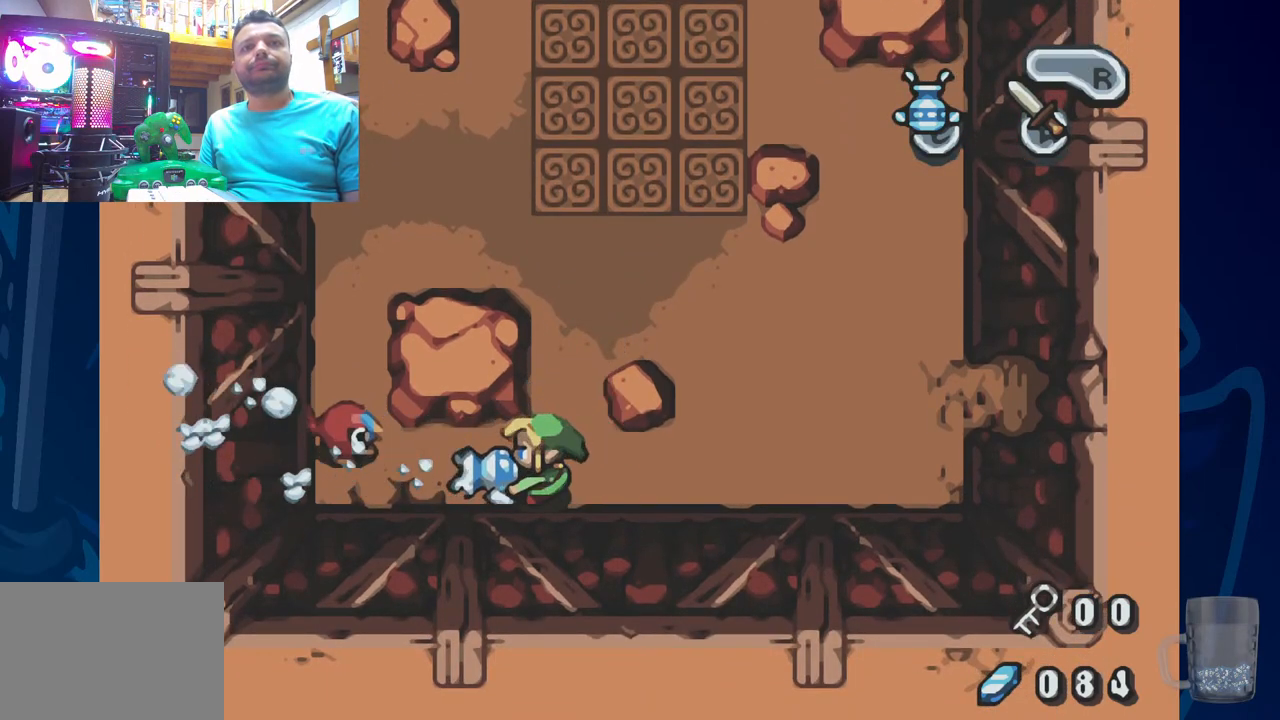
{"dt_ms": 500, "buttons": ["SQUARE"], "left_stick": "center", "right_stick": "center", "events": []}
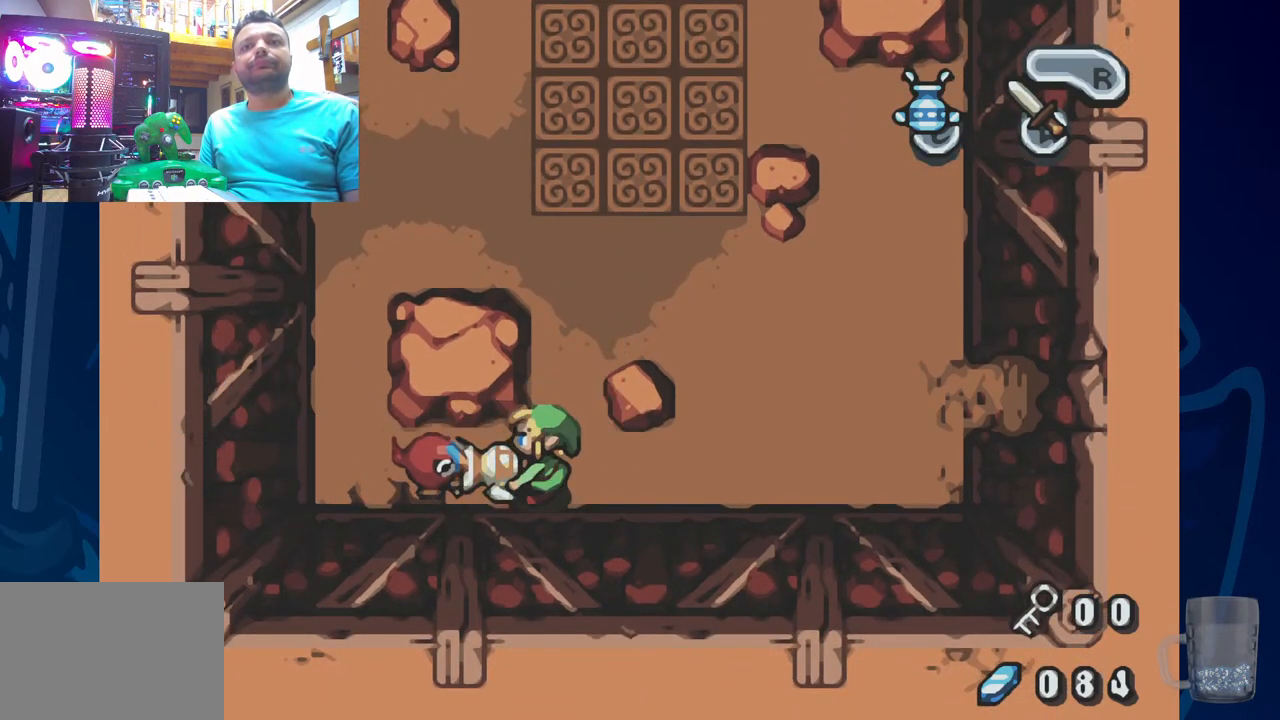
{"dt_ms": 500, "buttons": ["SQUARE"], "left_stick": "center", "right_stick": "center", "events": [[433, "SQUARE", "up"], [483, "SQUARE", "down"]]}
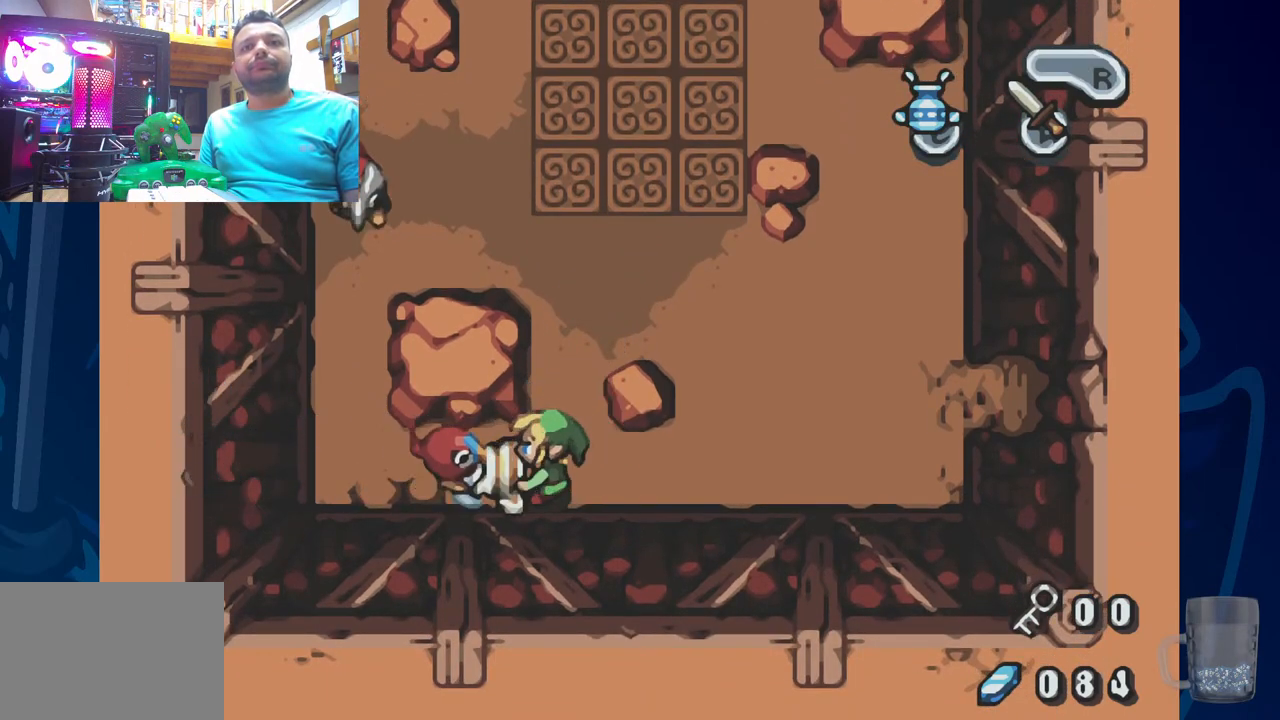
{"dt_ms": 500, "buttons": [], "left_stick": "center", "right_stick": "center", "events": [[100, "SQUARE", "up"]]}
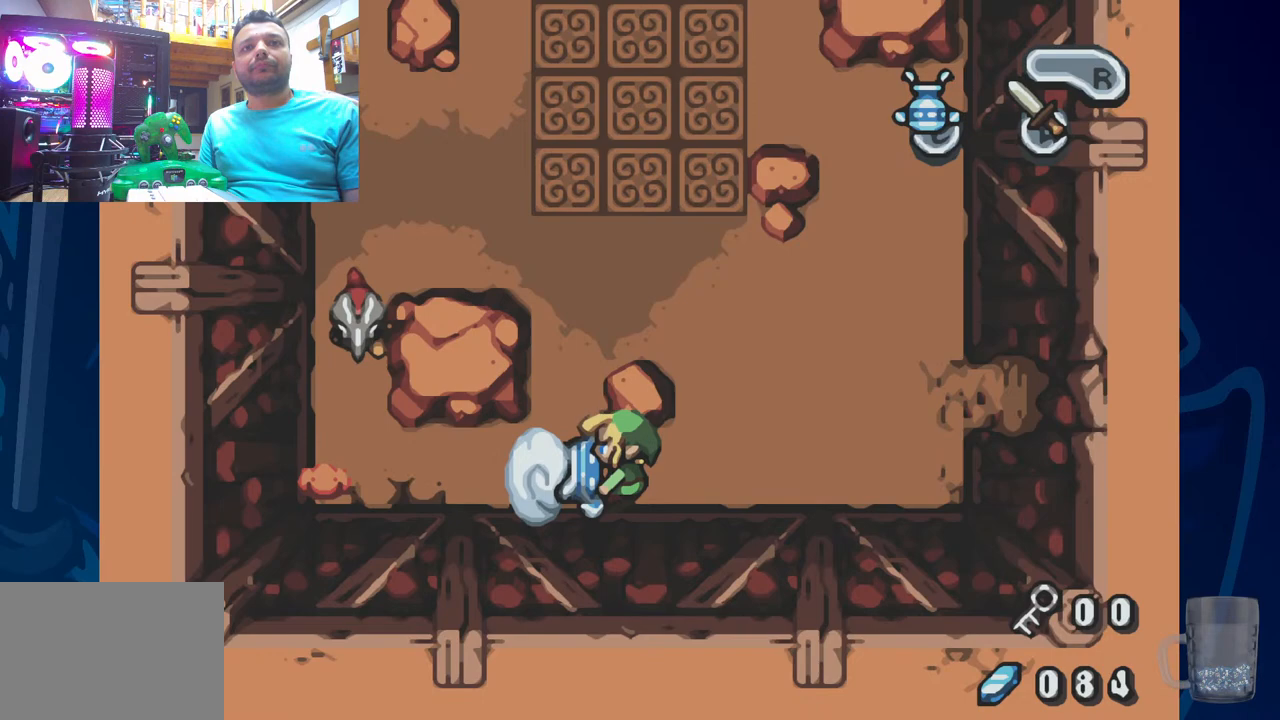
{"dt_ms": 500, "buttons": ["DPAD_LEFT"], "left_stick": "center", "right_stick": "center", "events": [[167, "DPAD_LEFT", "down"]]}
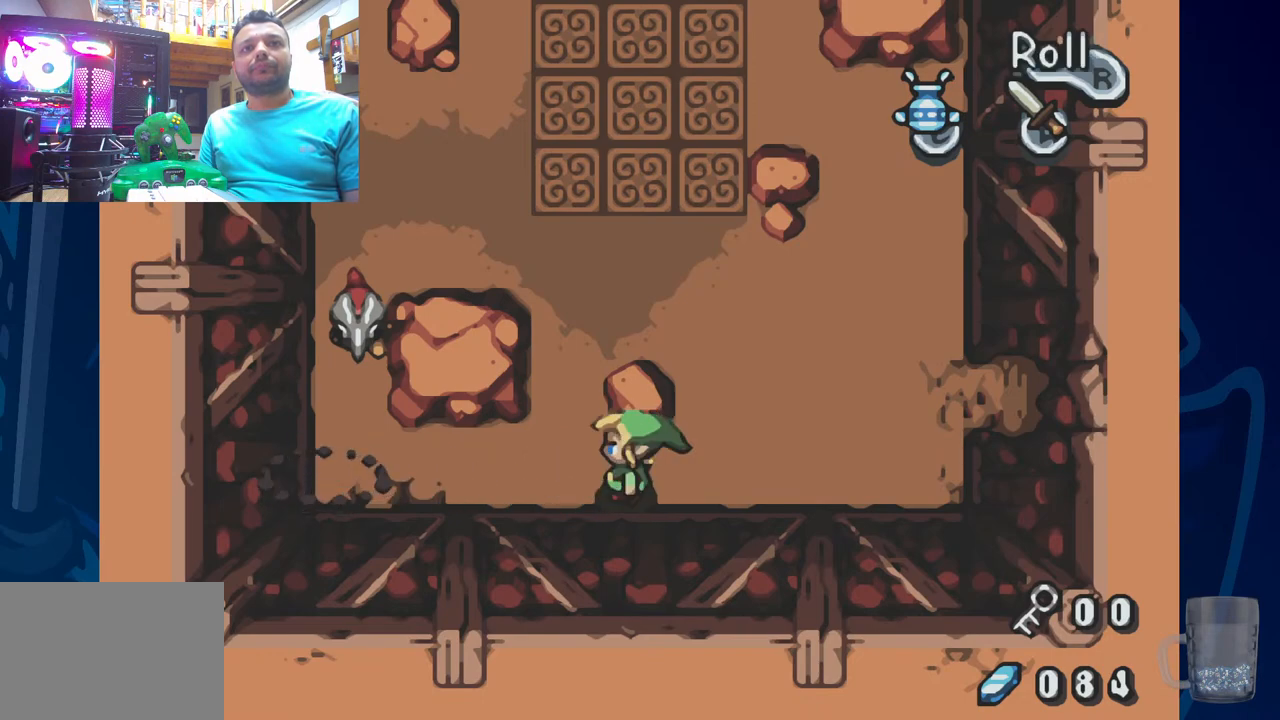
{"dt_ms": 500, "buttons": ["DPAD_LEFT"], "left_stick": "center", "right_stick": "center", "events": []}
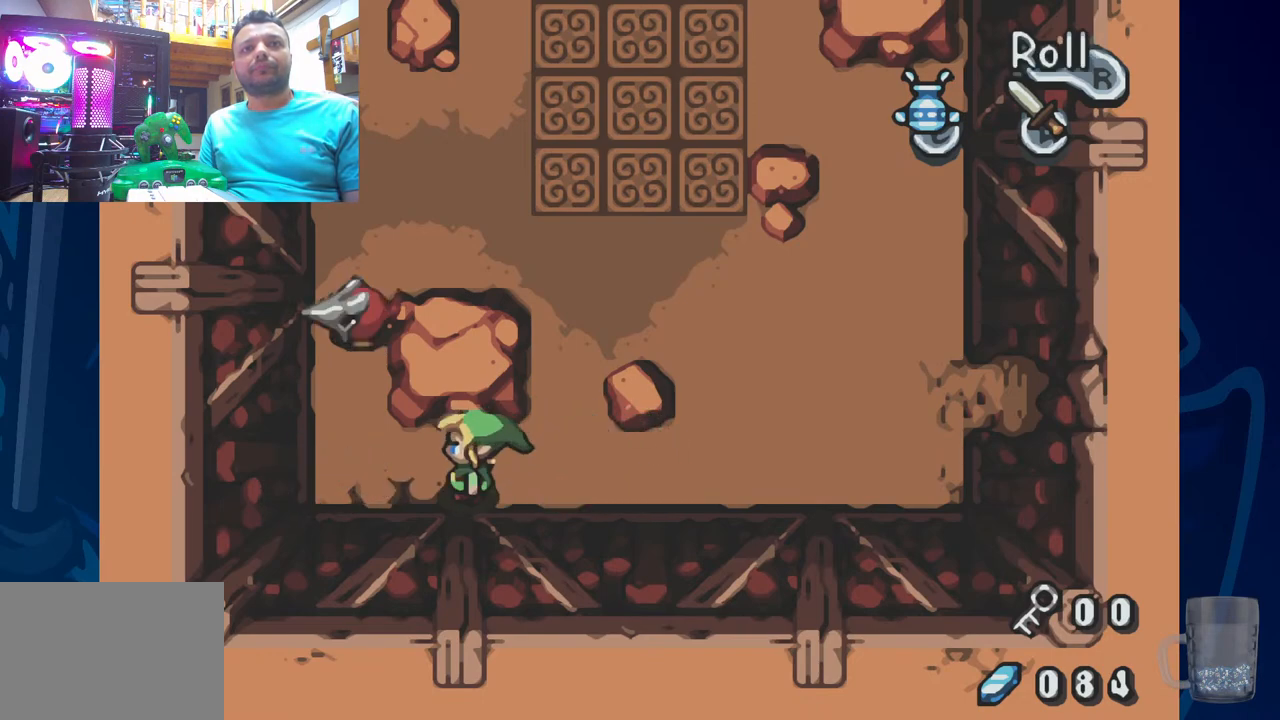
{"dt_ms": 500, "buttons": ["SQUARE", "DPAD_LEFT"], "left_stick": "center", "right_stick": "center", "events": [[17, "DPAD_UP", "down"], [50, "DPAD_LEFT", "up"], [267, "SQUARE", "down"], [350, "DPAD_UP", "up"], [483, "DPAD_LEFT", "down"]]}
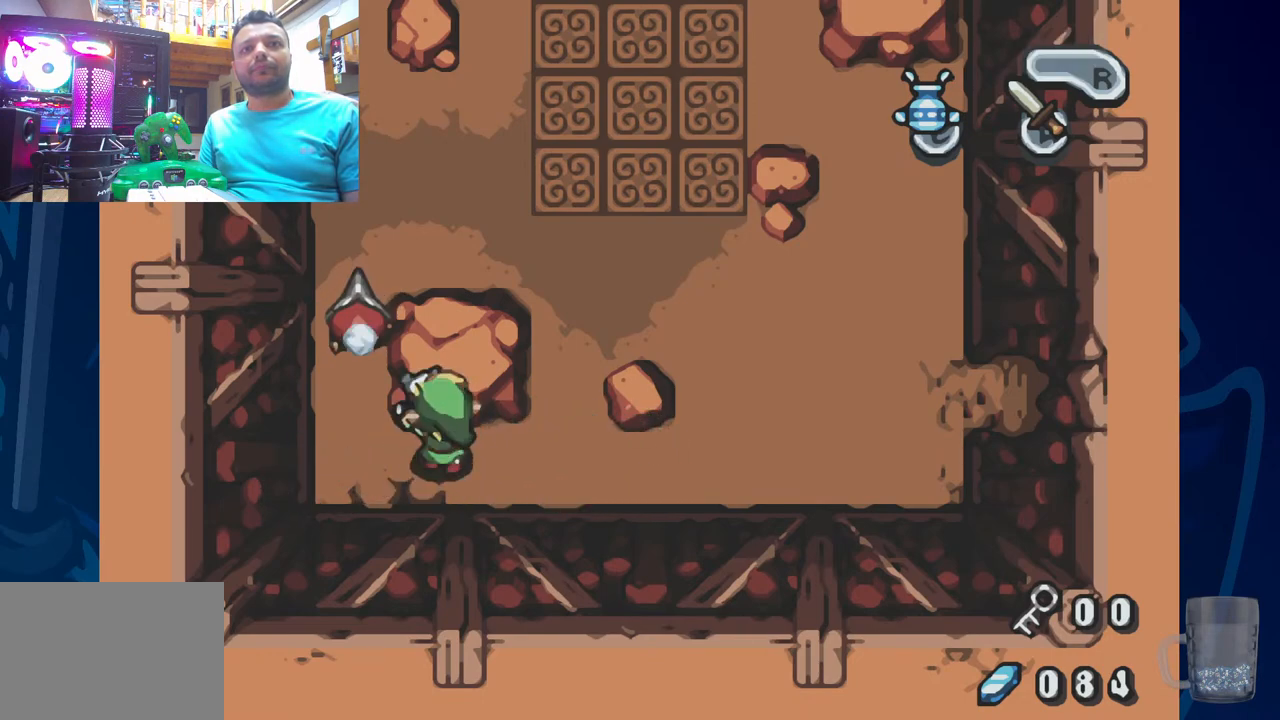
{"dt_ms": 500, "buttons": ["SQUARE", "DPAD_LEFT"], "left_stick": "center", "right_stick": "center", "events": []}
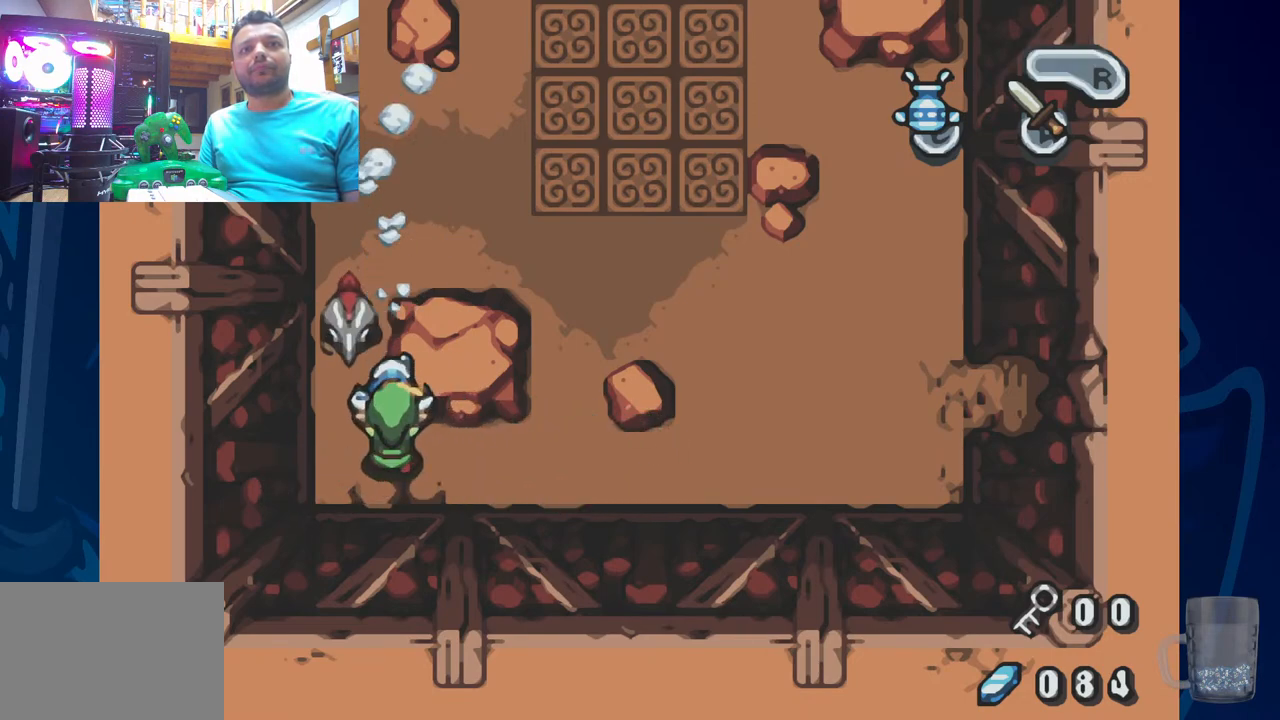
{"dt_ms": 500, "buttons": ["SQUARE"], "left_stick": "center", "right_stick": "center", "events": [[217, "DPAD_LEFT", "up"]]}
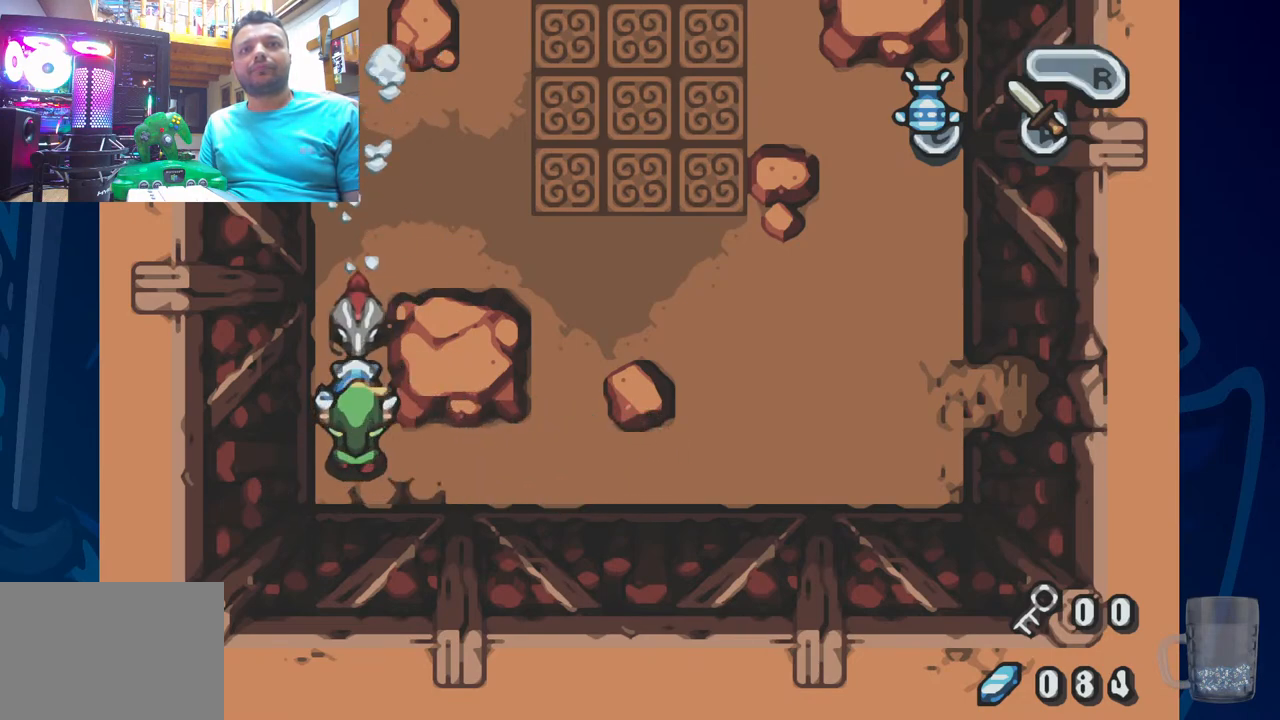
{"dt_ms": 1000, "buttons": ["SQUARE", "DPAD_LEFT"], "left_stick": "center", "right_stick": "center"}
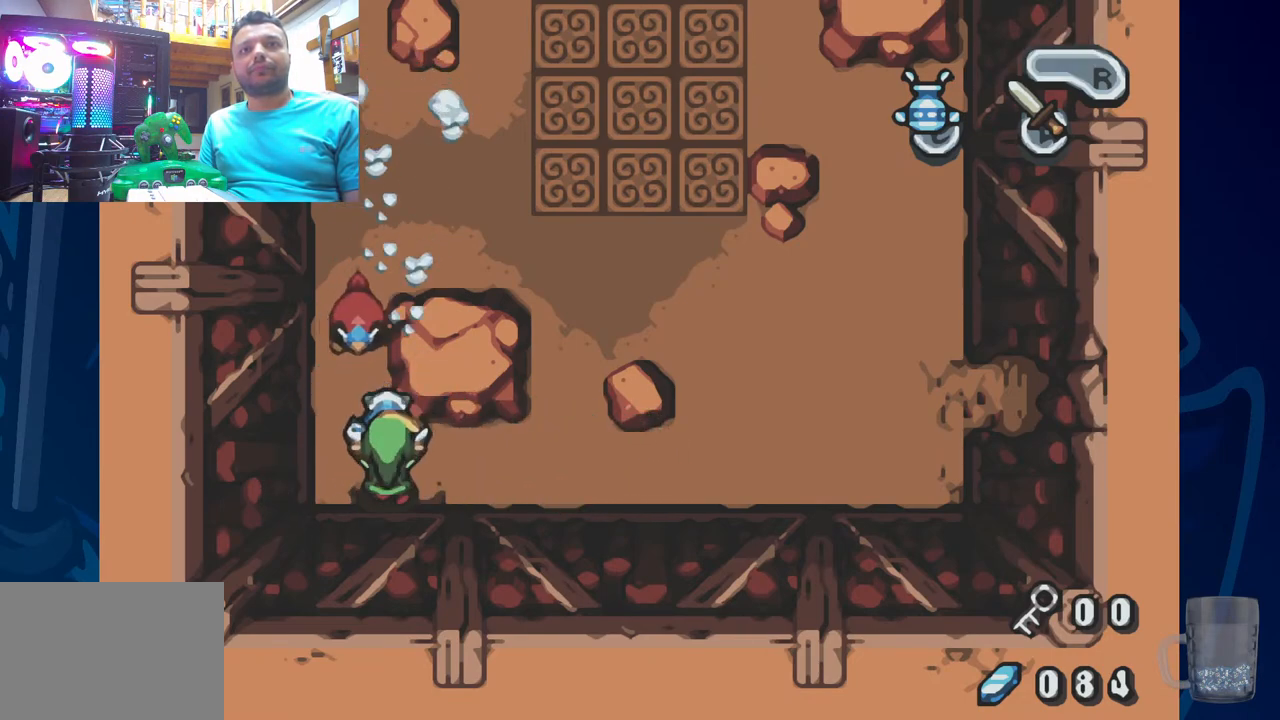
{"dt_ms": 500, "buttons": ["SQUARE"], "left_stick": "center", "right_stick": "center", "events": [[350, "DPAD_LEFT", "up"]]}
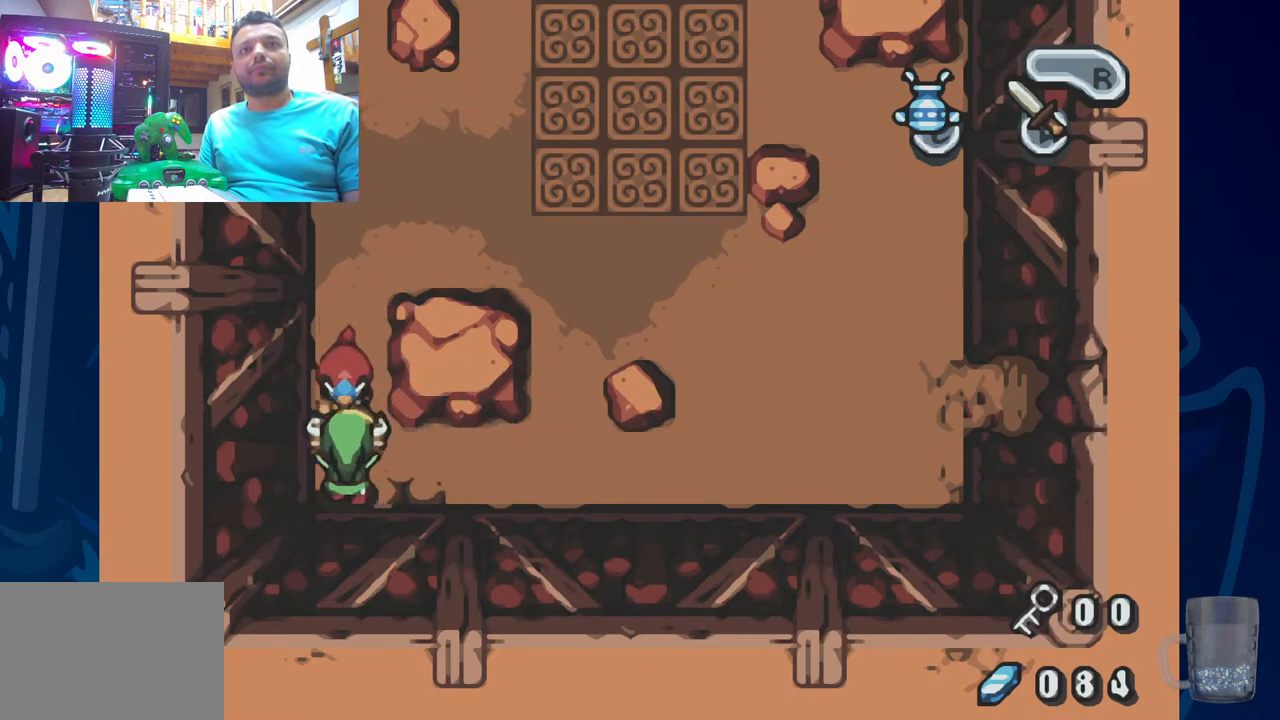
{"dt_ms": 500, "buttons": ["SQUARE", "DPAD_RIGHT"], "left_stick": "center", "right_stick": "center", "events": [[17, "DPAD_RIGHT", "down"]]}
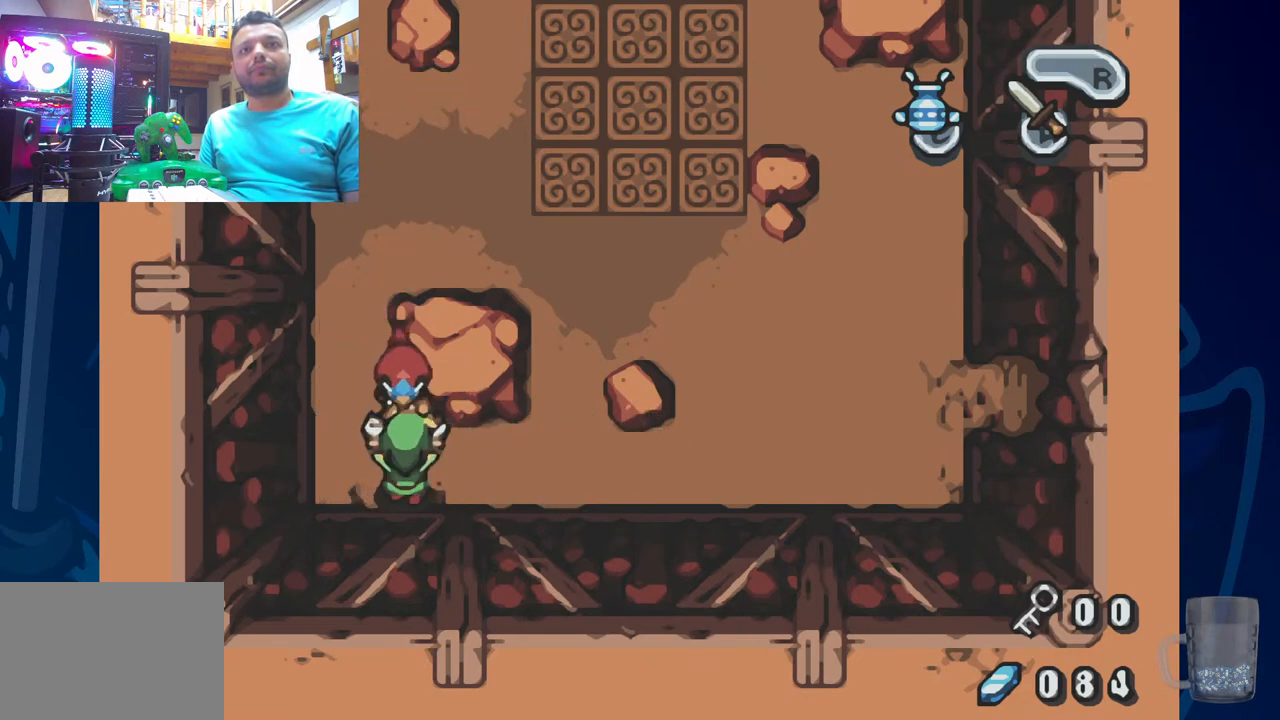
{"dt_ms": 500, "buttons": ["SQUARE"], "left_stick": "center", "right_stick": "center", "events": [[283, "SQUARE", "up"], [350, "SQUARE", "down"], [367, "DPAD_RIGHT", "up"]]}
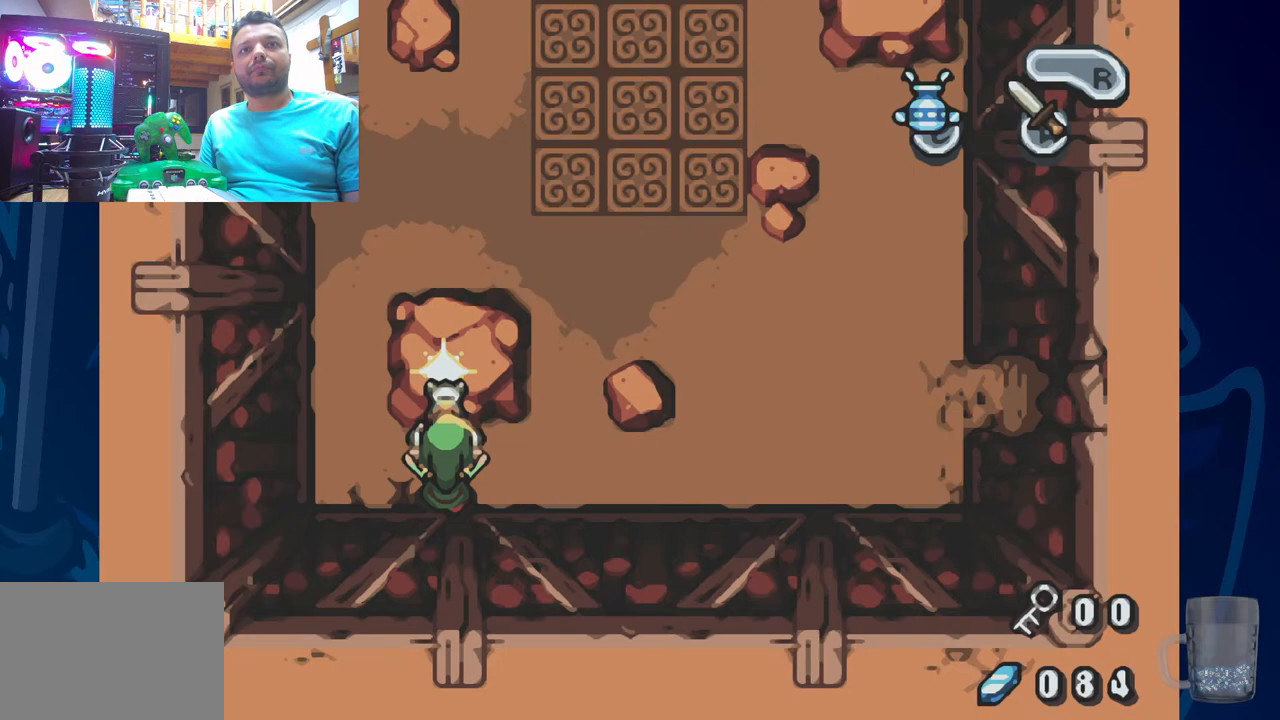
{"dt_ms": 500, "buttons": [], "left_stick": "center", "right_stick": "center", "events": [[17, "SQUARE", "up"]]}
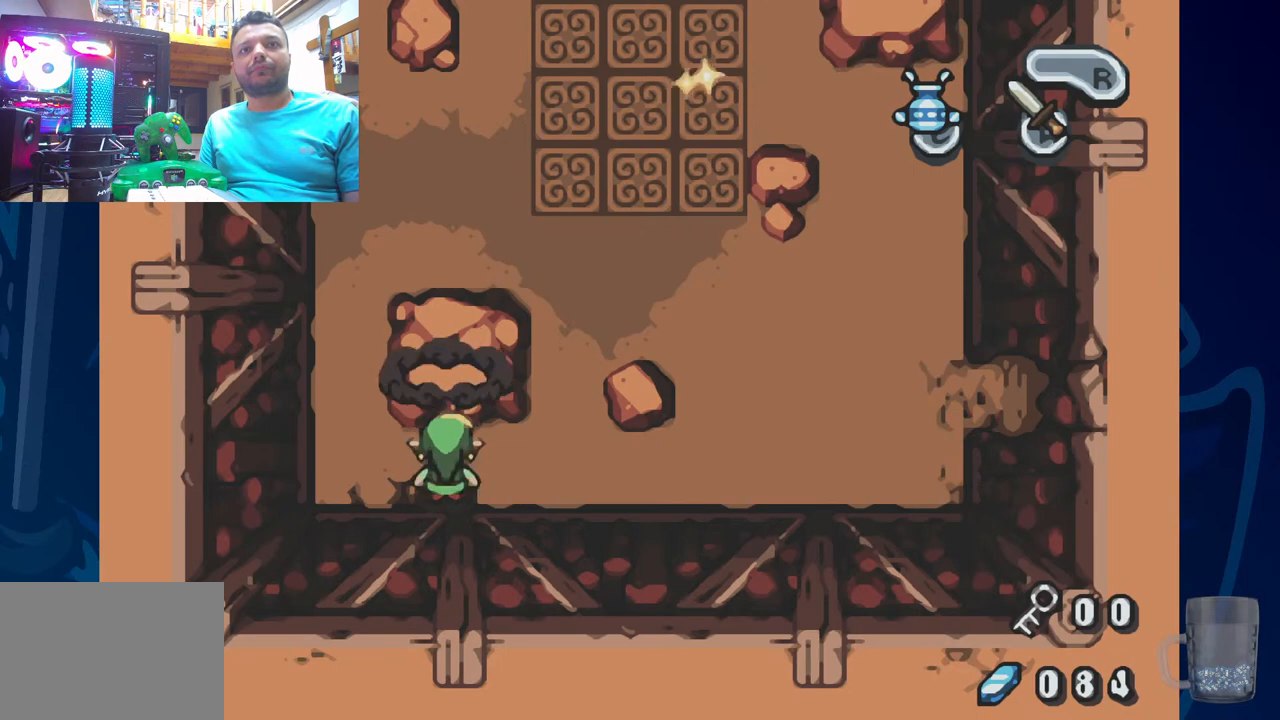
{"dt_ms": 500, "buttons": ["DPAD_UP"], "left_stick": "center", "right_stick": "center", "events": [[450, "DPAD_UP", "down"]]}
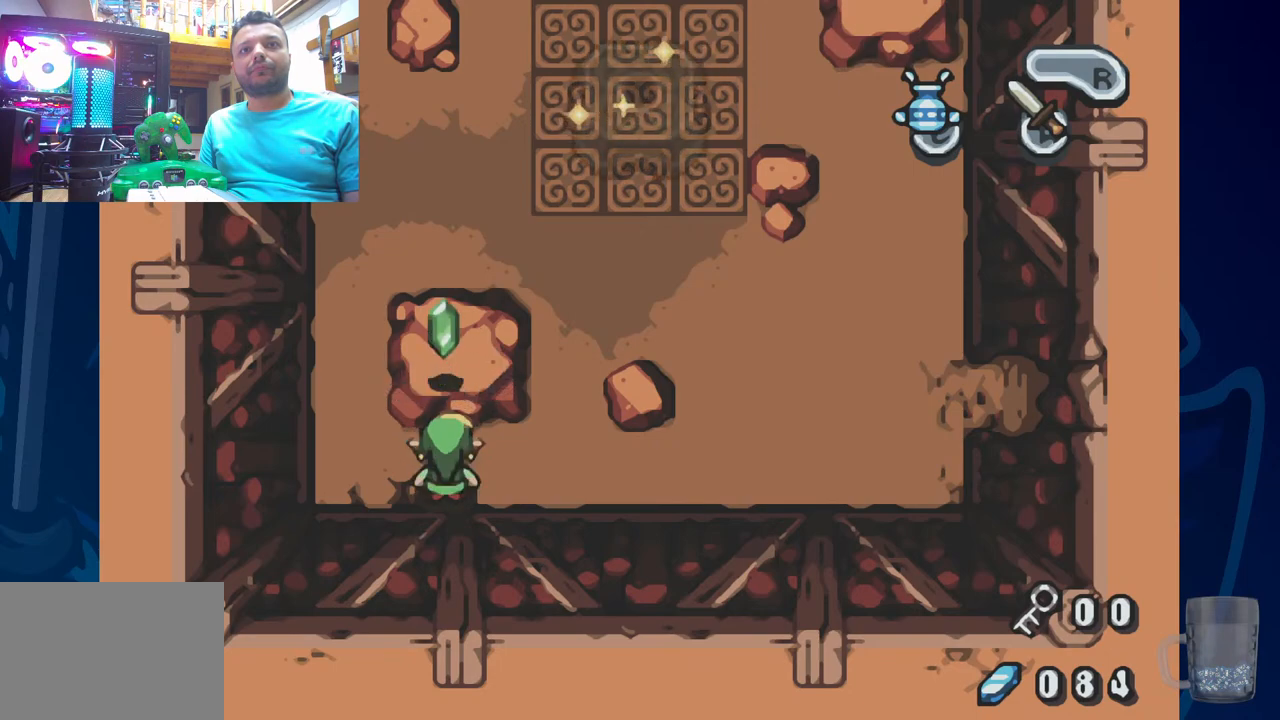
{"dt_ms": 500, "buttons": [], "left_stick": "center", "right_stick": "center", "events": [[133, "DPAD_RIGHT", "down"], [150, "DPAD_UP", "up"], [500, "DPAD_RIGHT", "up"]]}
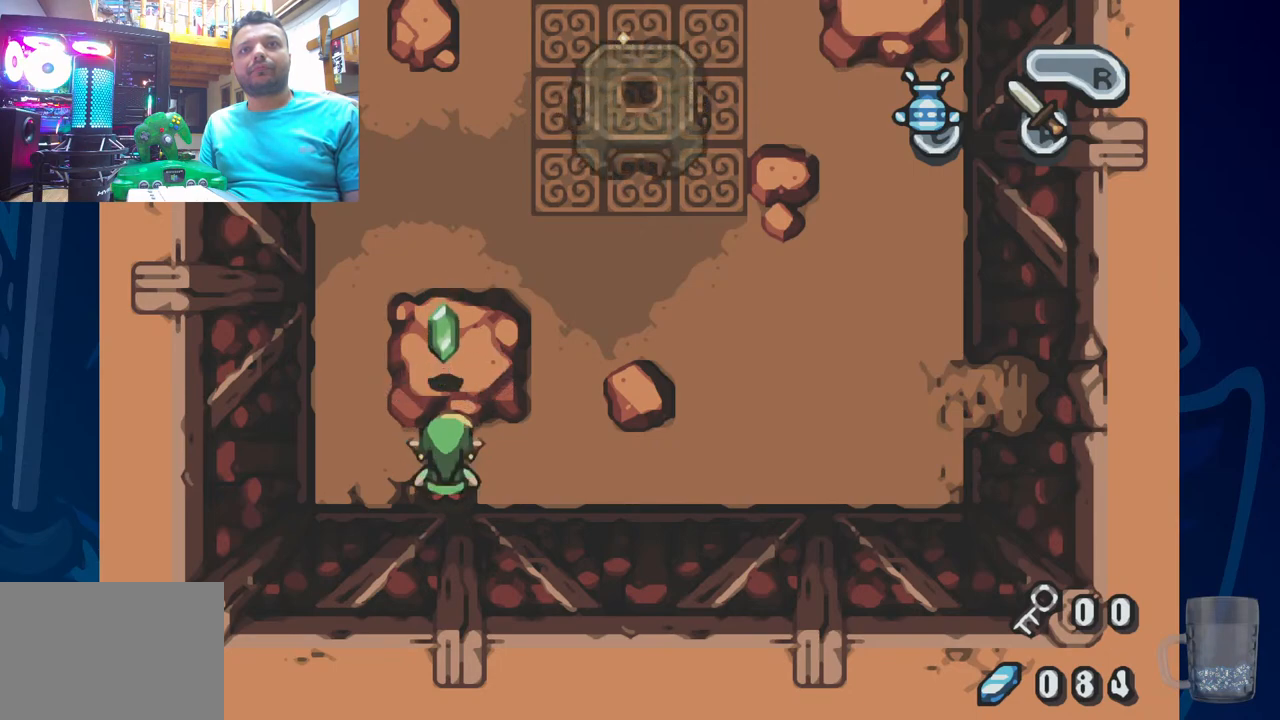
{"dt_ms": 500, "buttons": ["DPAD_UP"], "left_stick": "center", "right_stick": "center", "events": [[167, "DPAD_RIGHT", "down"], [300, "DPAD_RIGHT", "up"], [317, "DPAD_UP", "down"]]}
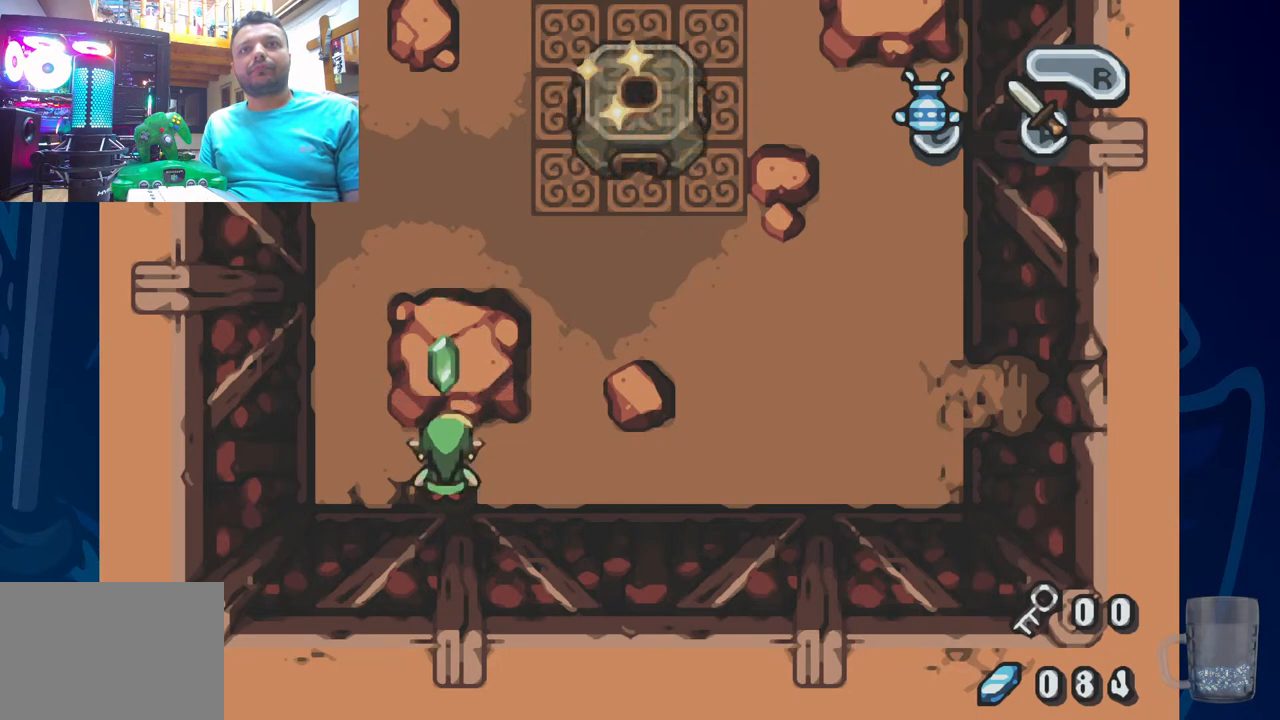
{"dt_ms": 500, "buttons": ["DPAD_UP", "DPAD_LEFT"], "left_stick": "center", "right_stick": "center", "events": [[167, "DPAD_UP", "up"], [267, "DPAD_RIGHT", "down"], [350, "DPAD_RIGHT", "up"], [350, "DPAD_UP", "down"], [367, "DPAD_LEFT", "down"]]}
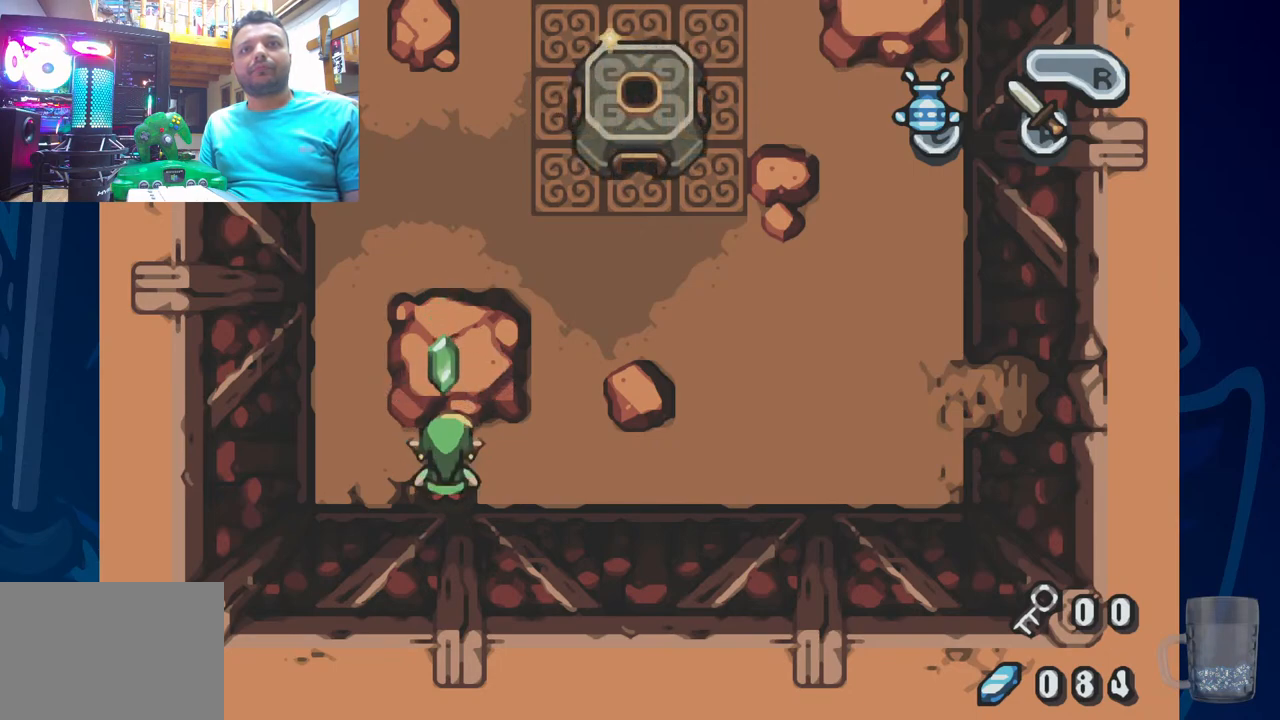
{"dt_ms": 500, "buttons": [], "left_stick": "center", "right_stick": "center", "events": [[167, "DPAD_LEFT", "up"], [183, "DPAD_RIGHT", "down"], [183, "DPAD_UP", "up"], [433, "DPAD_RIGHT", "up"]]}
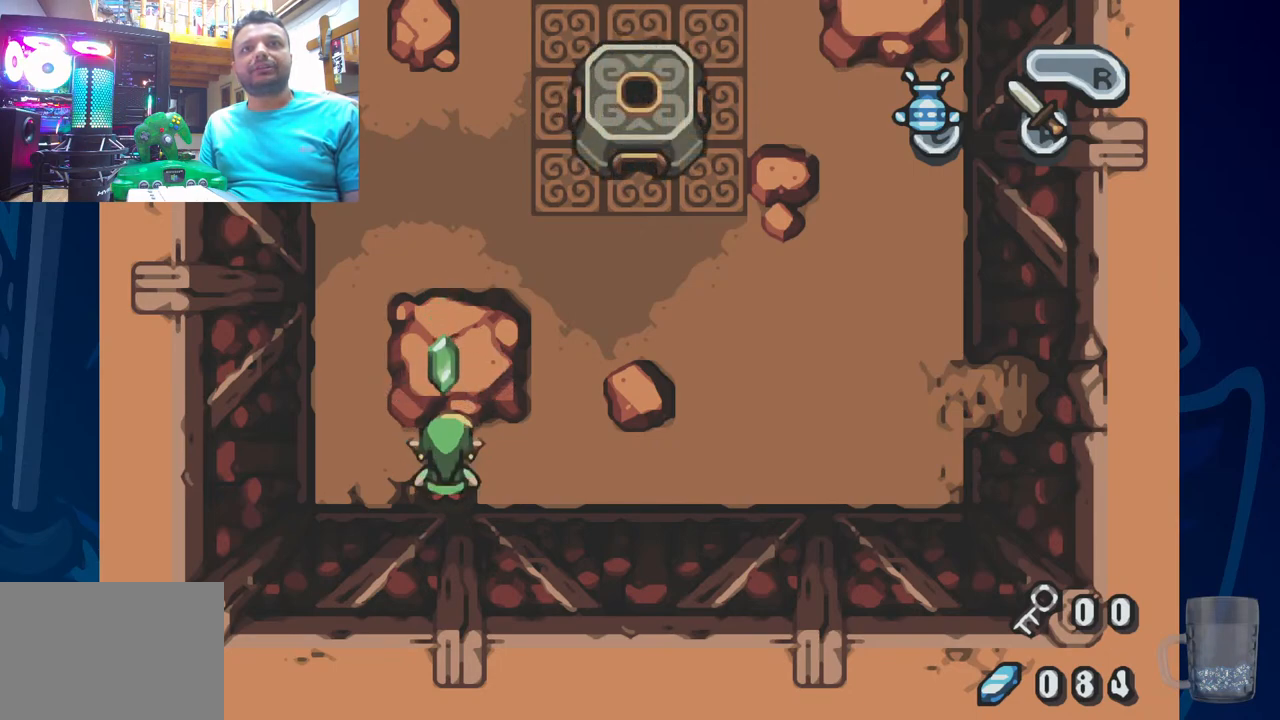
{"dt_ms": 500, "buttons": ["DPAD_UP"], "left_stick": "center", "right_stick": "center", "events": [[100, "DPAD_LEFT", "down"], [383, "DPAD_UP", "down"], [417, "DPAD_LEFT", "up"]]}
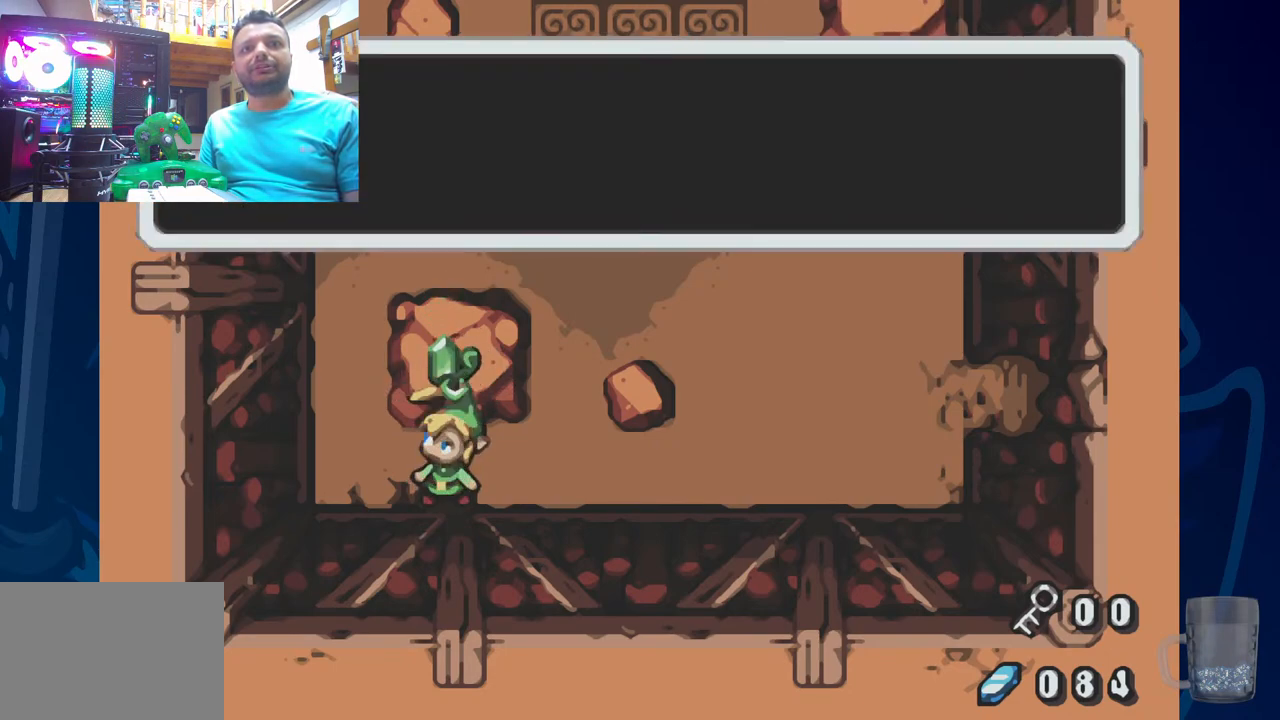
{"dt_ms": 500, "buttons": ["CROSS", "SQUARE"], "left_stick": "center", "right_stick": "center", "events": [[117, "DPAD_UP", "up"], [417, "CROSS", "down"], [450, "SQUARE", "down"]]}
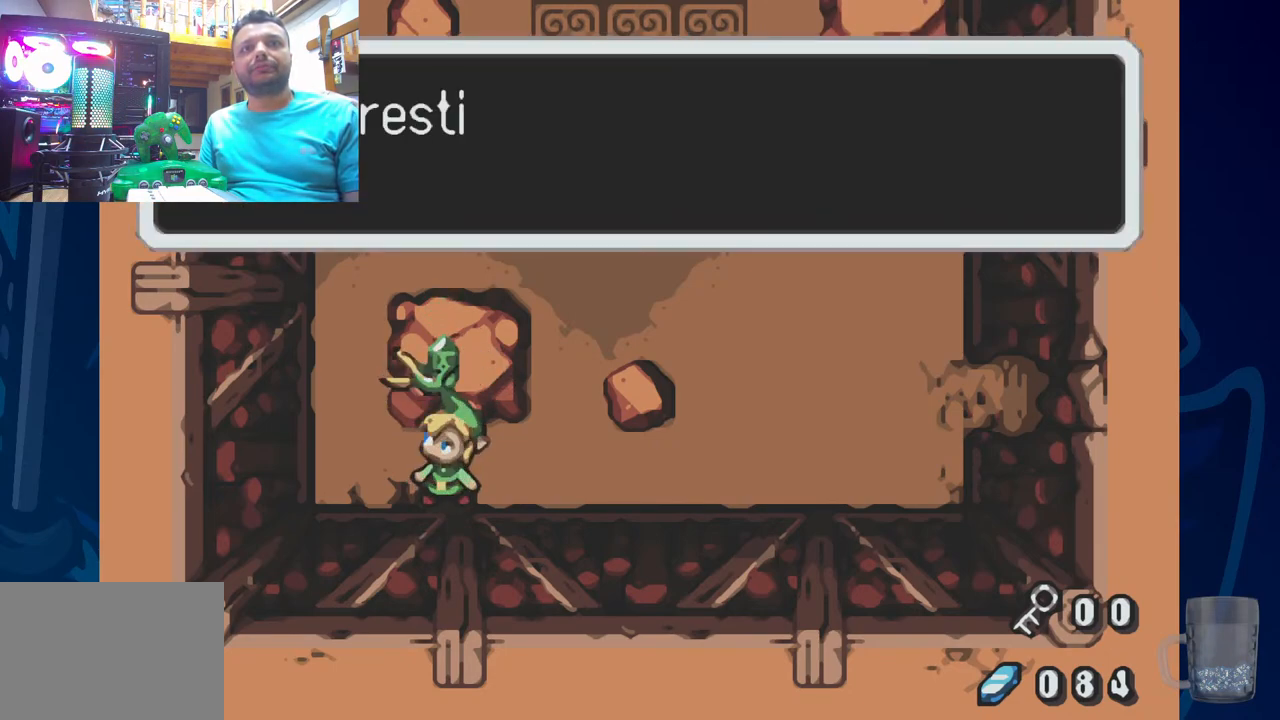
{"dt_ms": 500, "buttons": [], "left_stick": "center", "right_stick": "center", "events": [[100, "CROSS", "up"], [183, "SQUARE", "up"]]}
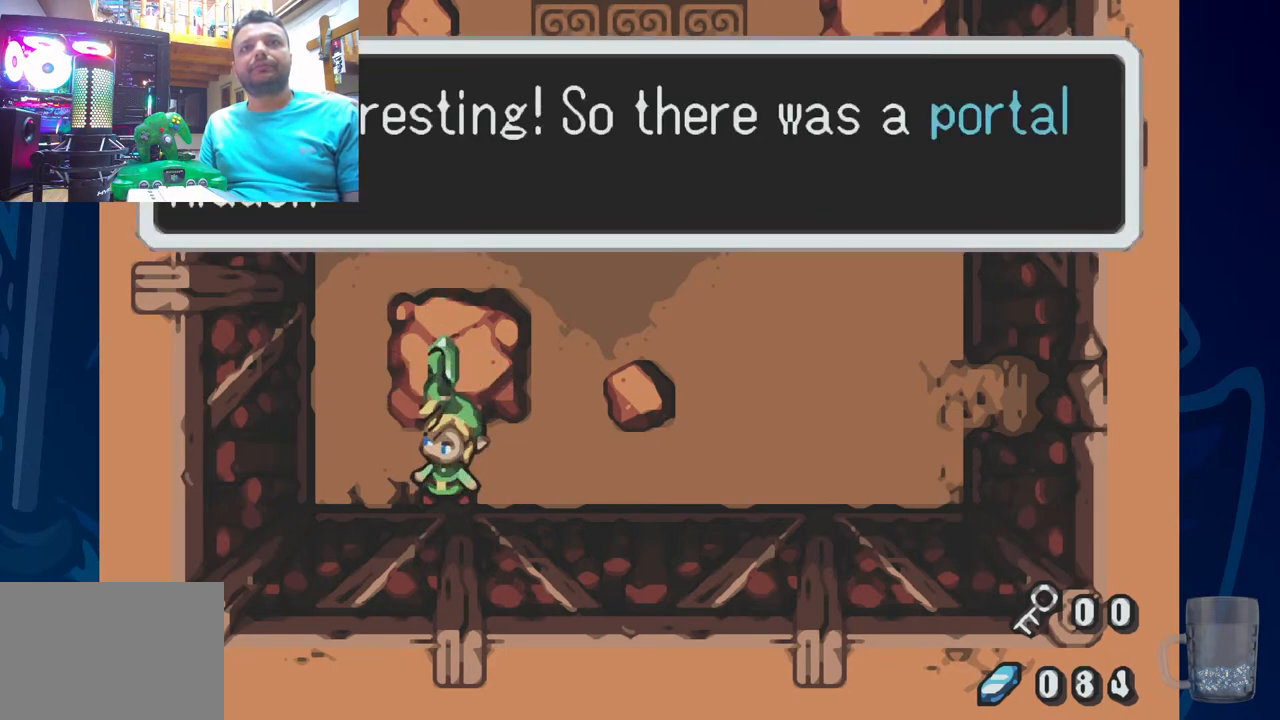
{"dt_ms": 500, "buttons": [], "left_stick": "center", "right_stick": "center", "events": []}
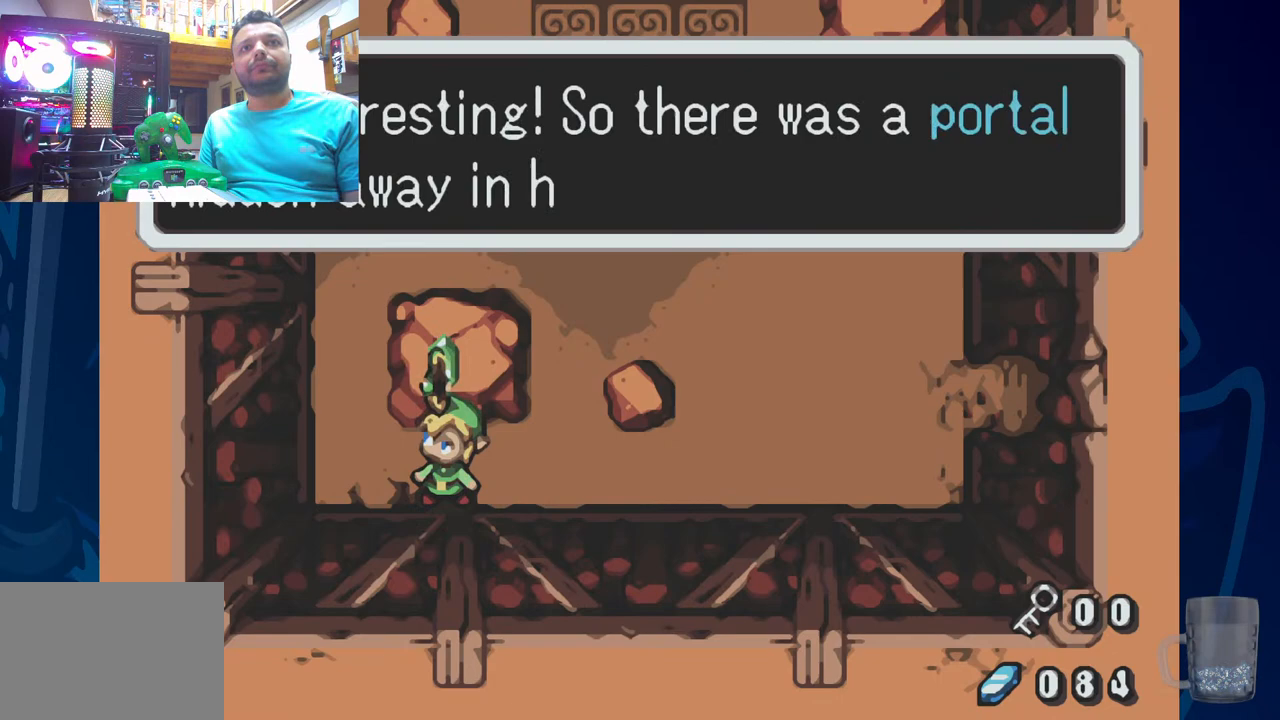
{"dt_ms": 500, "buttons": [], "left_stick": "center", "right_stick": "center", "events": [[283, "SQUARE", "down"], [467, "SQUARE", "up"]]}